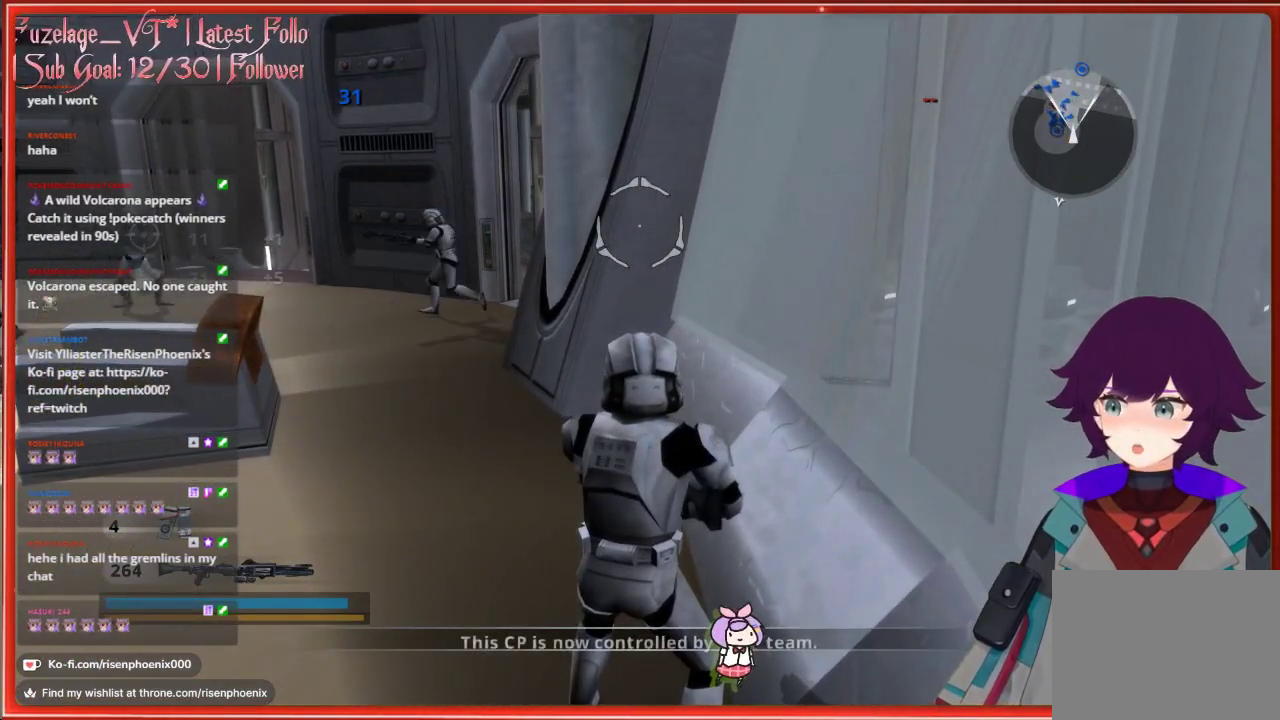
Gameplay with a controller (Xbox layout); each line is a JSON object with the inputs held at the frame after it. "events" lists button and stick changes between this image and that frame as [ms after this image, input, new state], when the widget could be followed in between.
{"buttons": [], "left_stick": "left", "right_stick": "left", "events": [[33, "X", "down"], [83, "left_stick", "left"], [167, "X", "up"], [383, "right_stick", "left"]]}
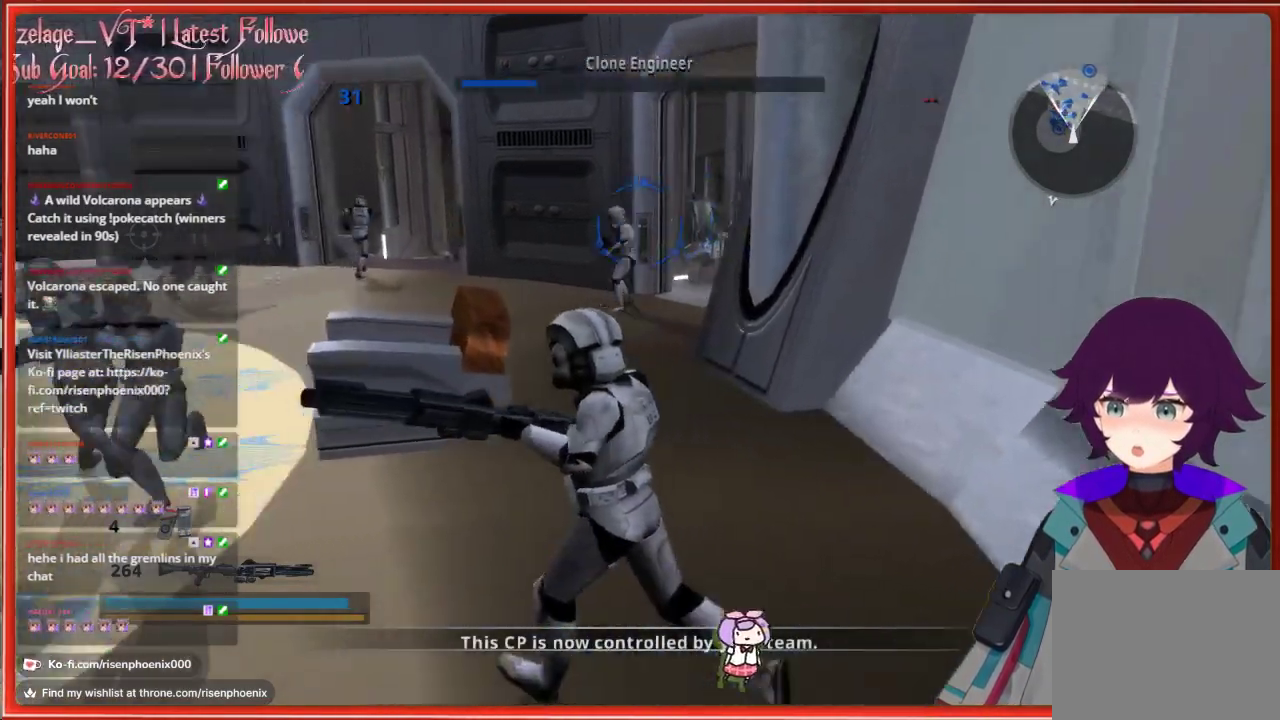
{"buttons": [], "left_stick": "left", "right_stick": "center", "events": [[100, "right_stick", "center"], [317, "X", "down"], [400, "X", "up"]]}
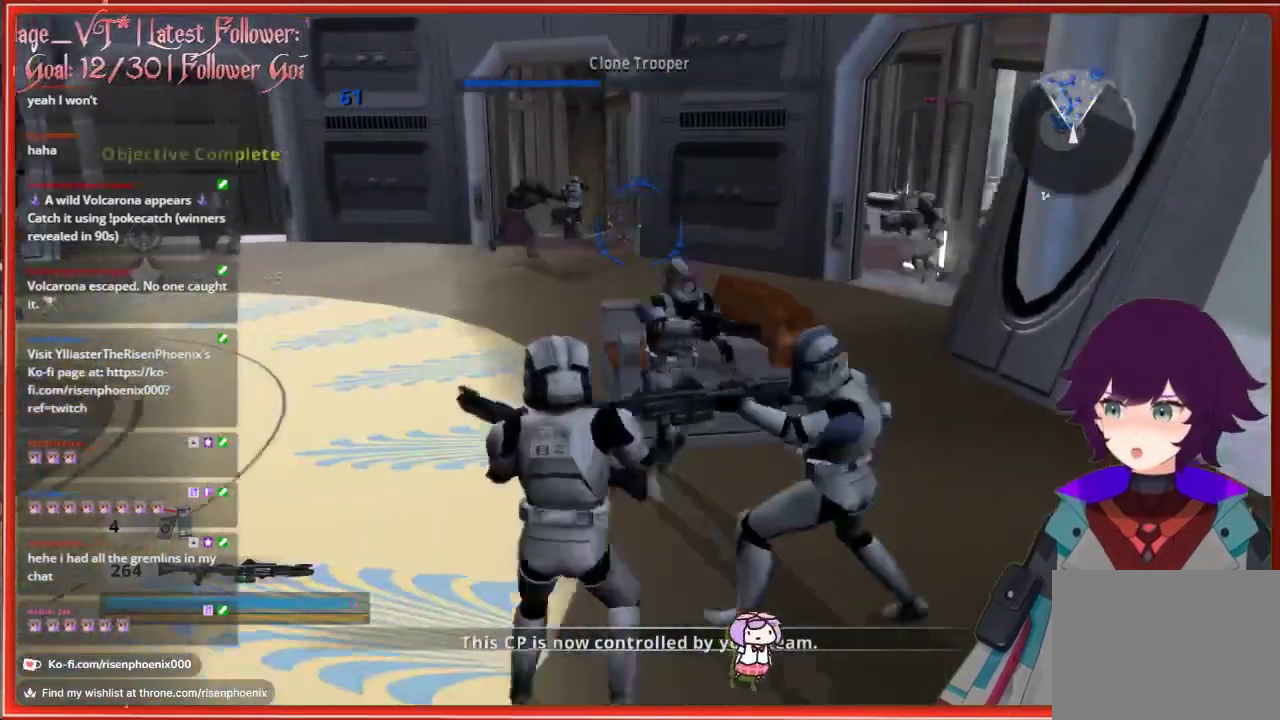
{"buttons": [], "left_stick": "up", "right_stick": "center", "events": [[33, "left_stick", "up-left"], [317, "right_stick", "left"], [500, "left_stick", "up"], [500, "right_stick", "center"]]}
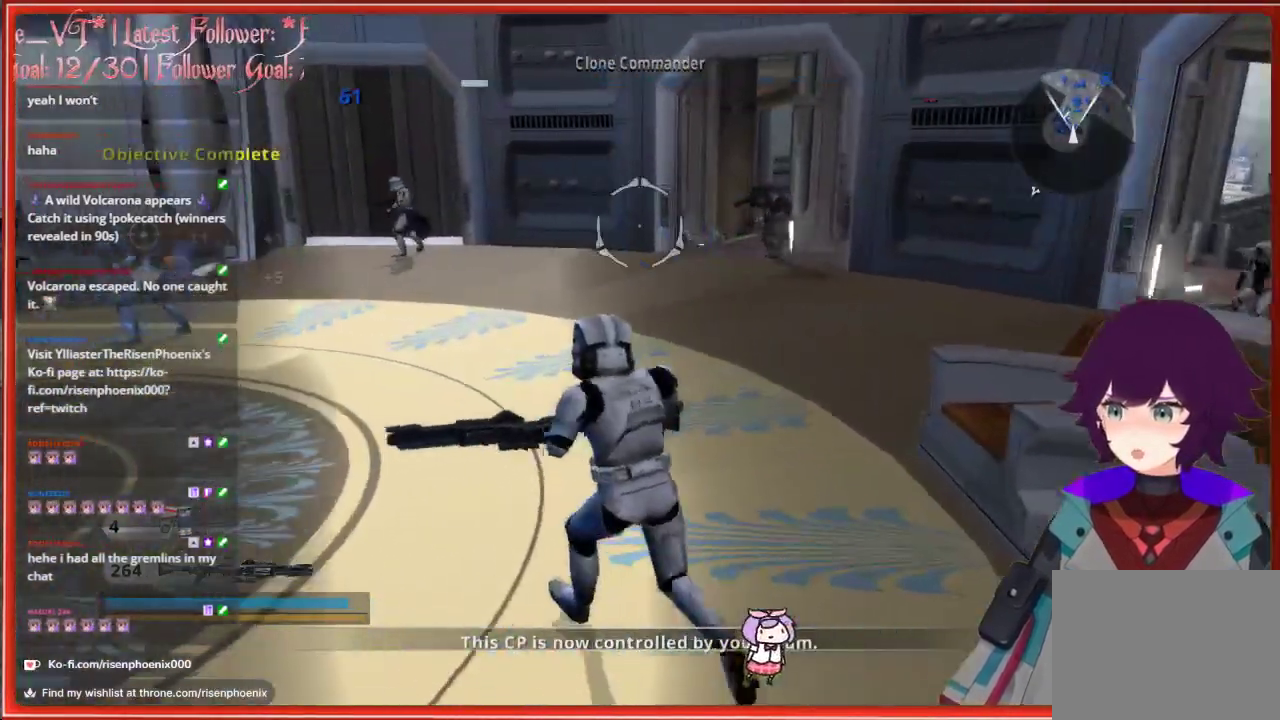
{"buttons": [], "left_stick": "up", "right_stick": "center", "events": []}
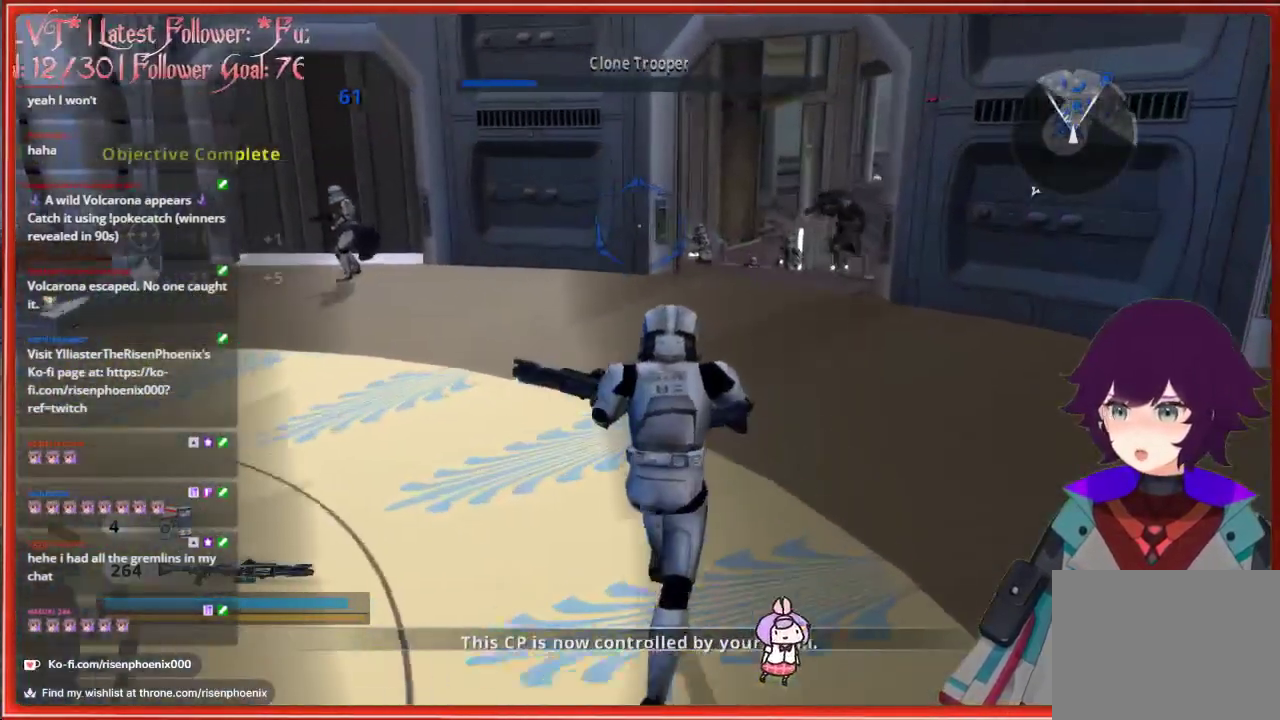
{"buttons": [], "left_stick": "up", "right_stick": "center", "events": [[117, "L3", "down"], [300, "L3", "up"]]}
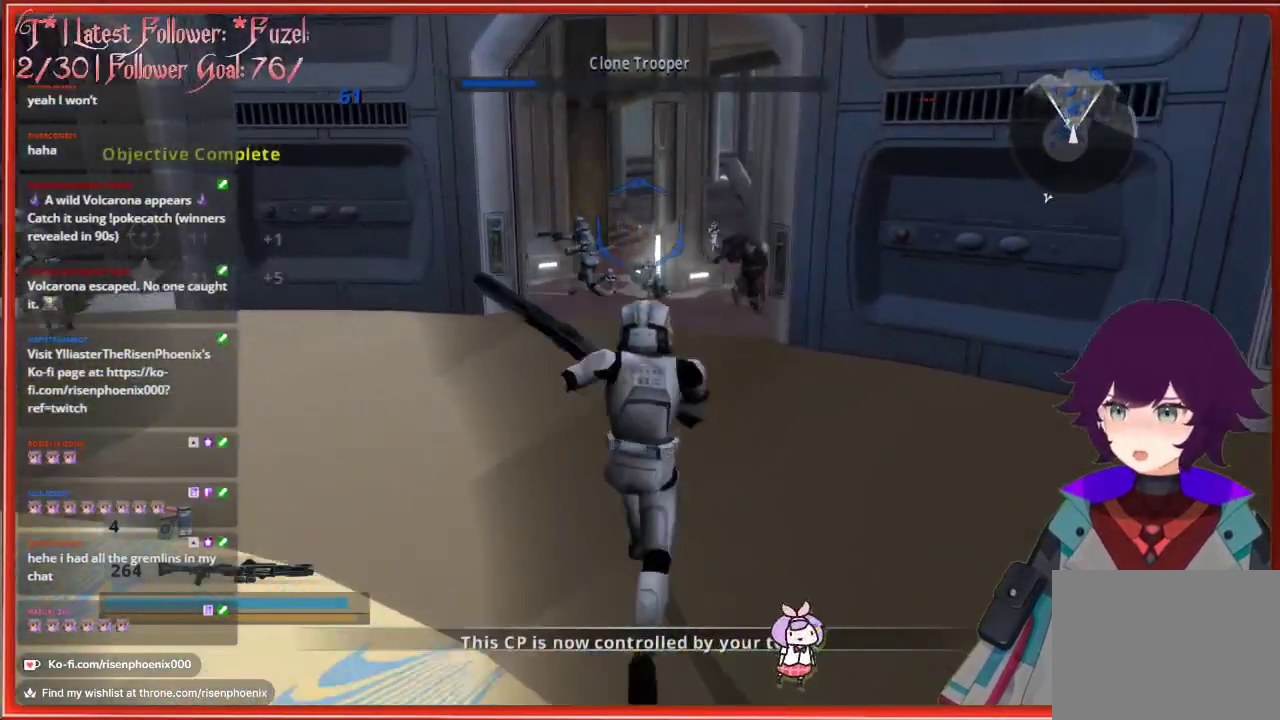
{"buttons": [], "left_stick": "up", "right_stick": "down-right", "events": [[133, "right_stick", "down"], [250, "right_stick", "down-right"]]}
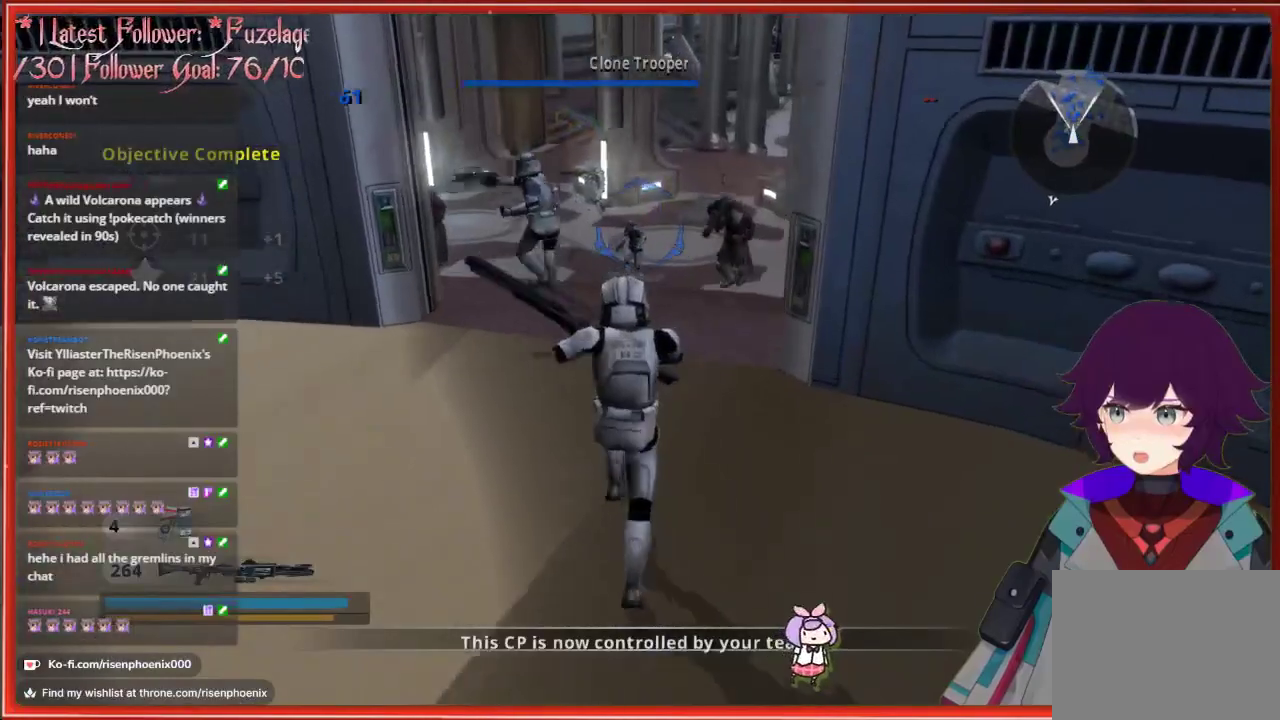
{"buttons": [], "left_stick": "up", "right_stick": "right", "events": [[183, "right_stick", "right"]]}
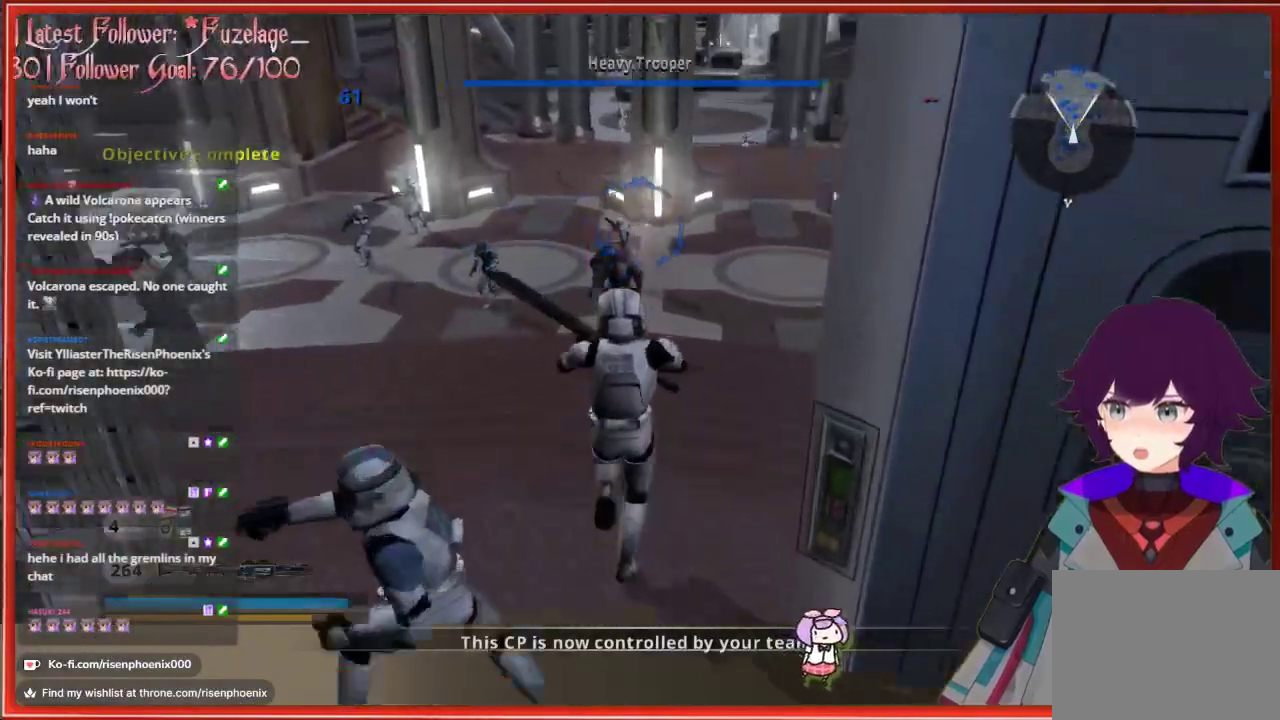
{"buttons": [], "left_stick": "up", "right_stick": "center", "events": [[250, "right_stick", "up-right"], [450, "right_stick", "center"]]}
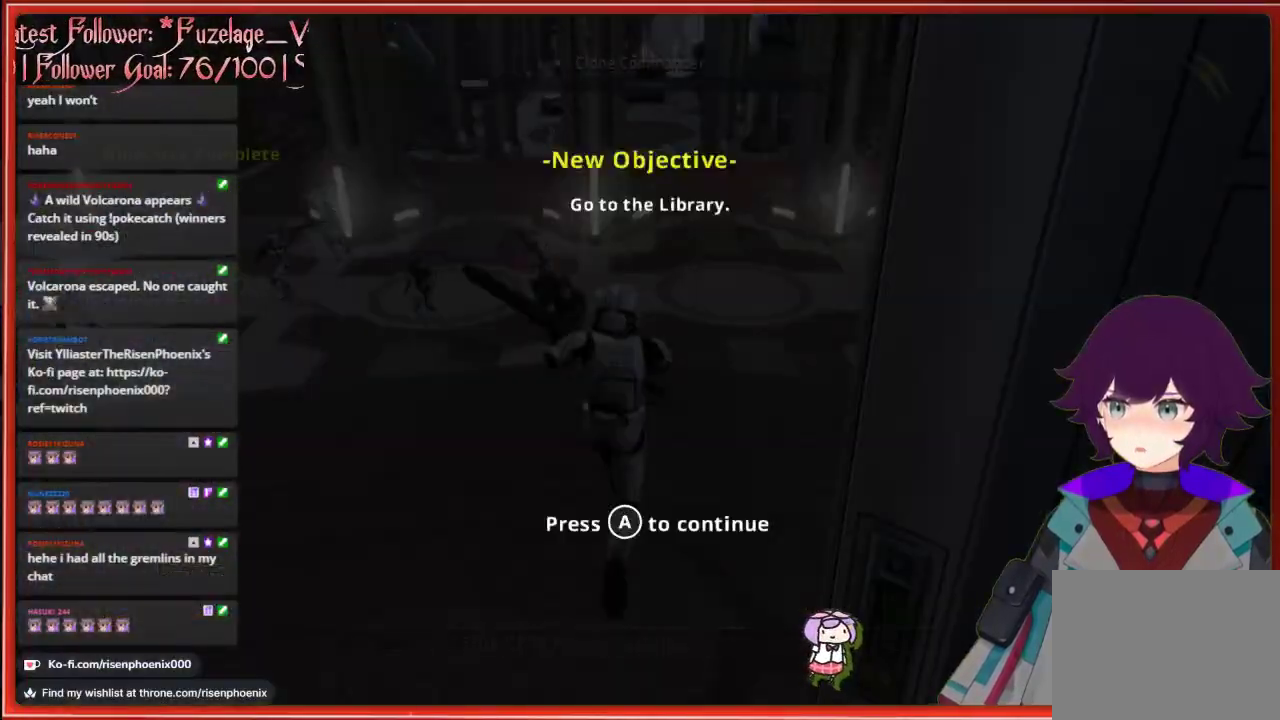
{"buttons": [], "left_stick": "up", "right_stick": "center", "events": [[150, "A", "down"], [267, "A", "up"]]}
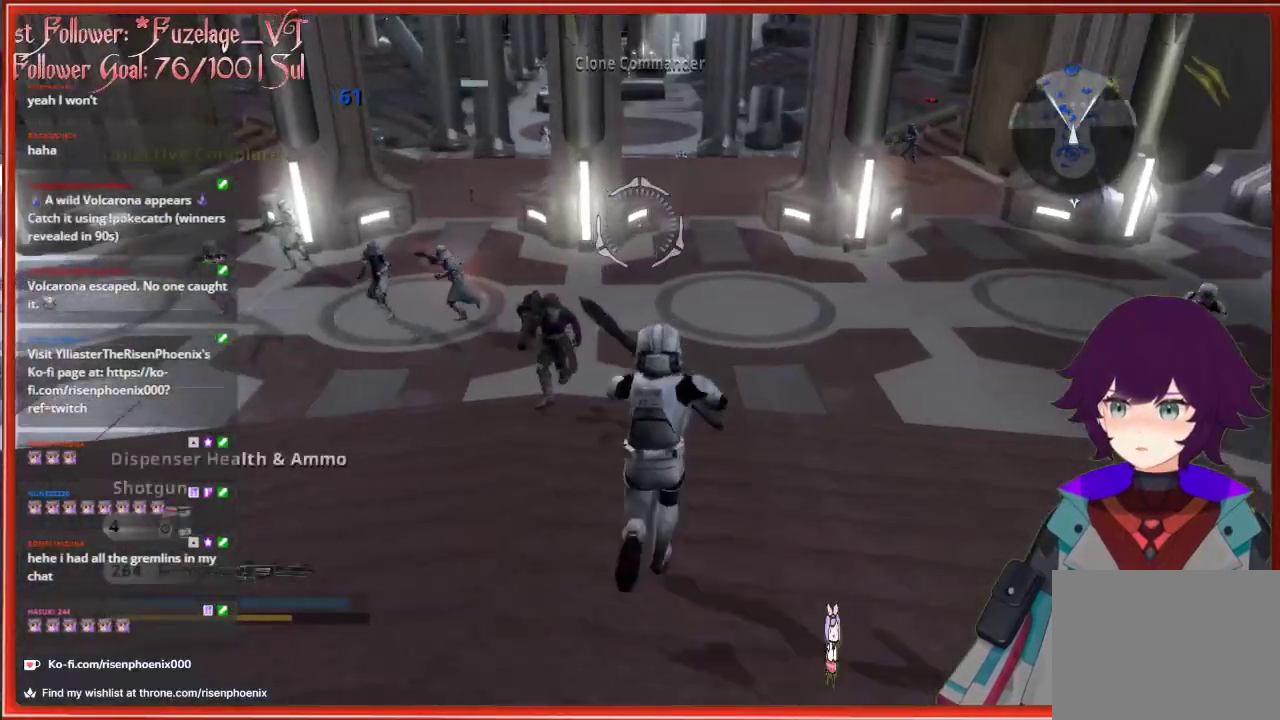
{"buttons": [], "left_stick": "up", "right_stick": "center", "events": []}
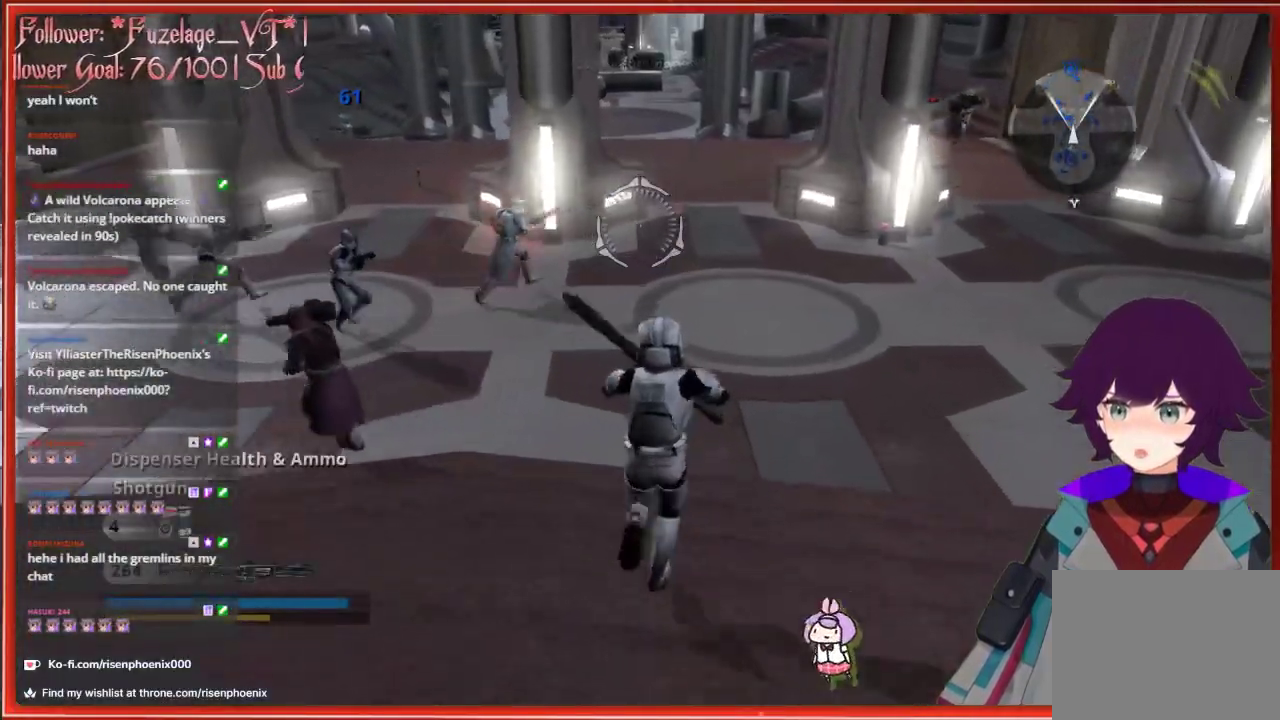
{"buttons": [], "left_stick": "up", "right_stick": "center", "events": []}
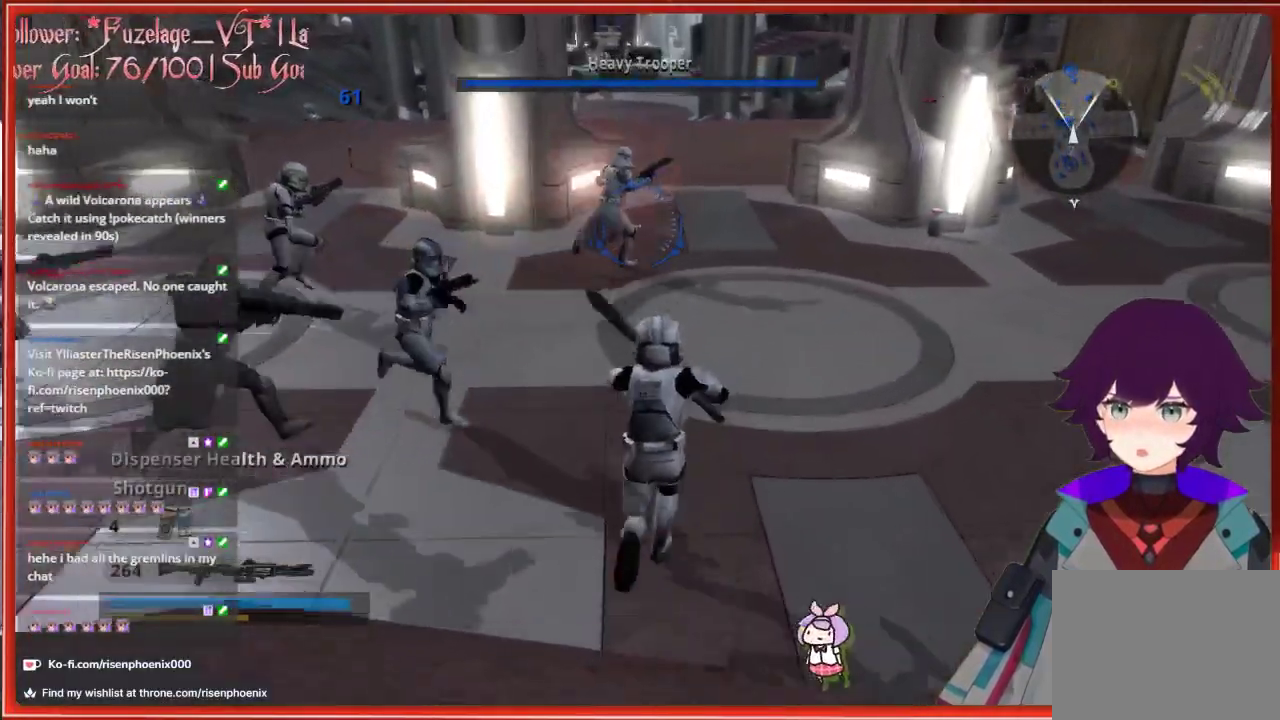
{"buttons": [], "left_stick": "up", "right_stick": "center", "events": []}
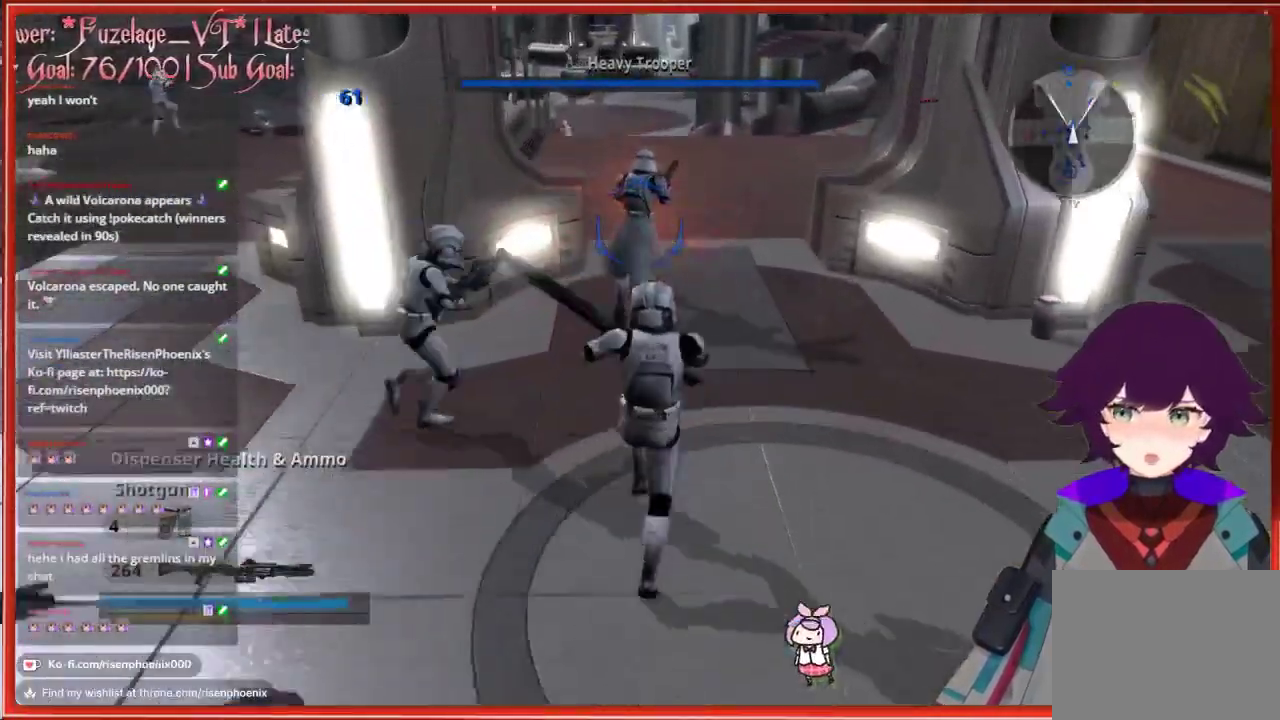
{"buttons": [], "left_stick": "up-right", "right_stick": "center", "events": [[400, "left_stick", "up-right"]]}
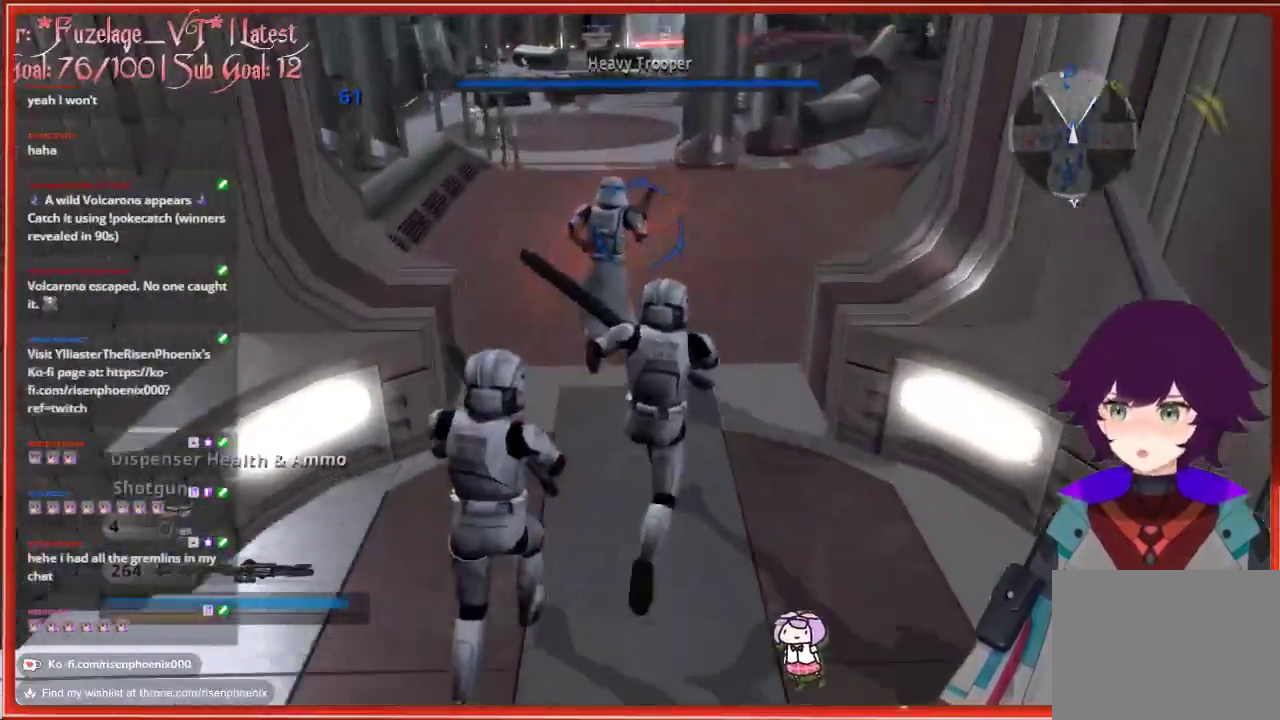
{"buttons": [], "left_stick": "up-right", "right_stick": "center", "events": [[133, "right_stick", "up-right"], [350, "right_stick", "center"]]}
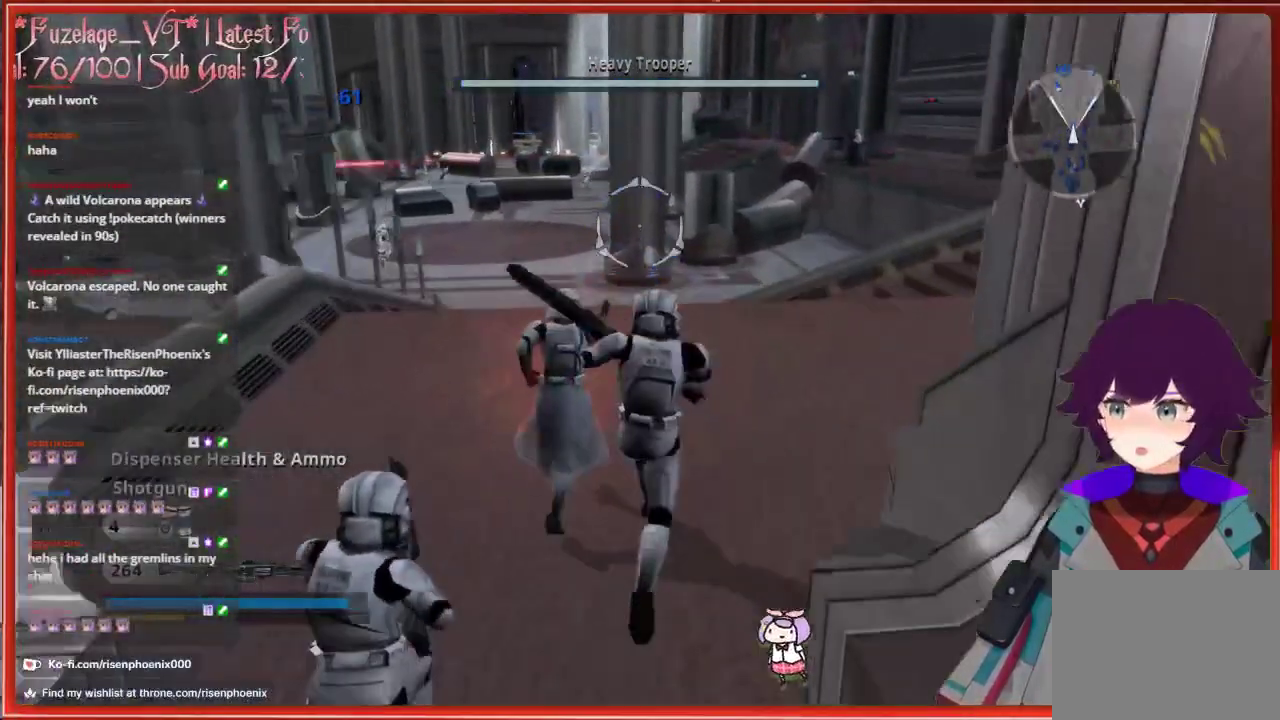
{"buttons": [], "left_stick": "up-right", "right_stick": "right", "events": [[50, "right_stick", "right"]]}
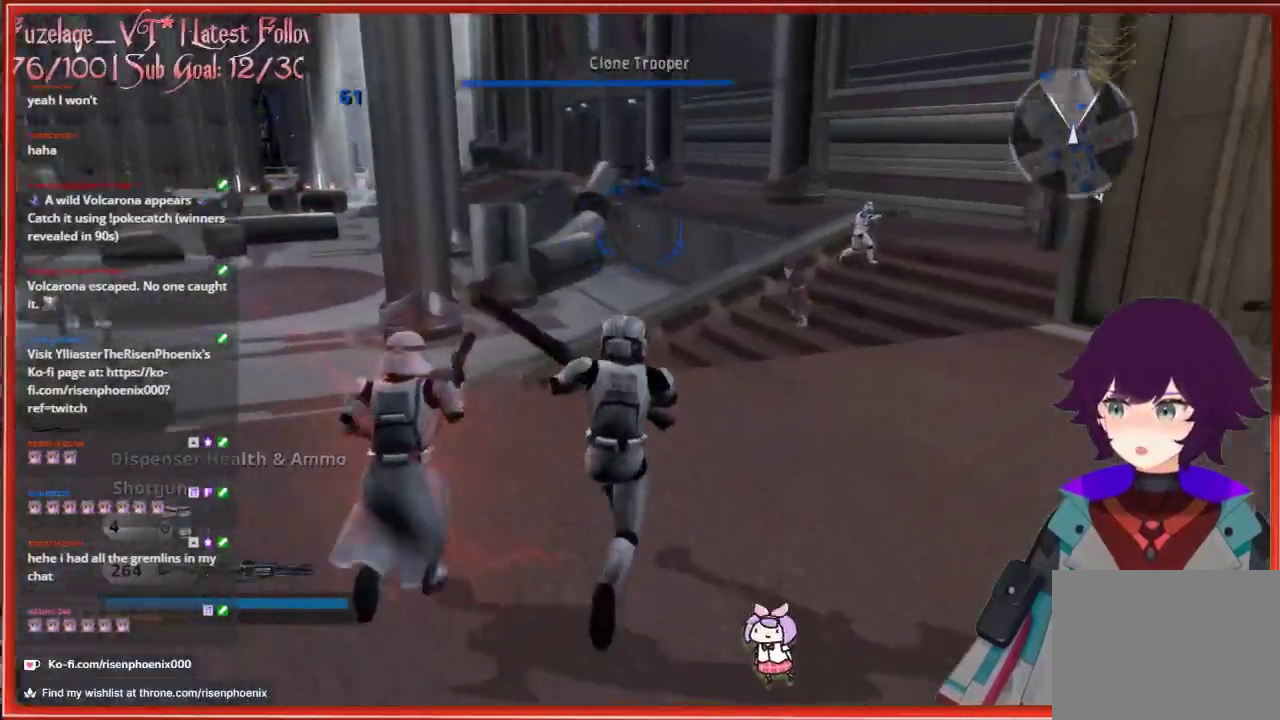
{"buttons": [], "left_stick": "up-right", "right_stick": "right", "events": [[300, "L1", "down"], [400, "L1", "up"]]}
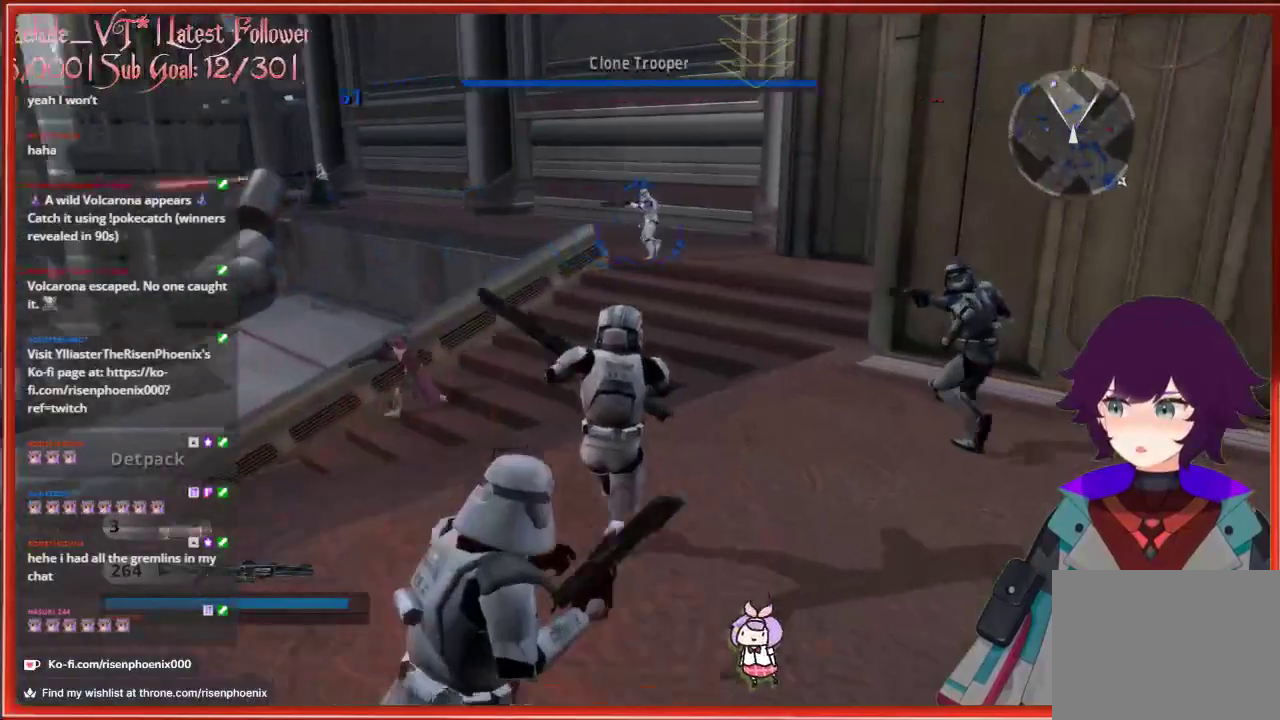
{"buttons": [], "left_stick": "up", "right_stick": "center", "events": [[200, "right_stick", "center"], [317, "left_stick", "up"]]}
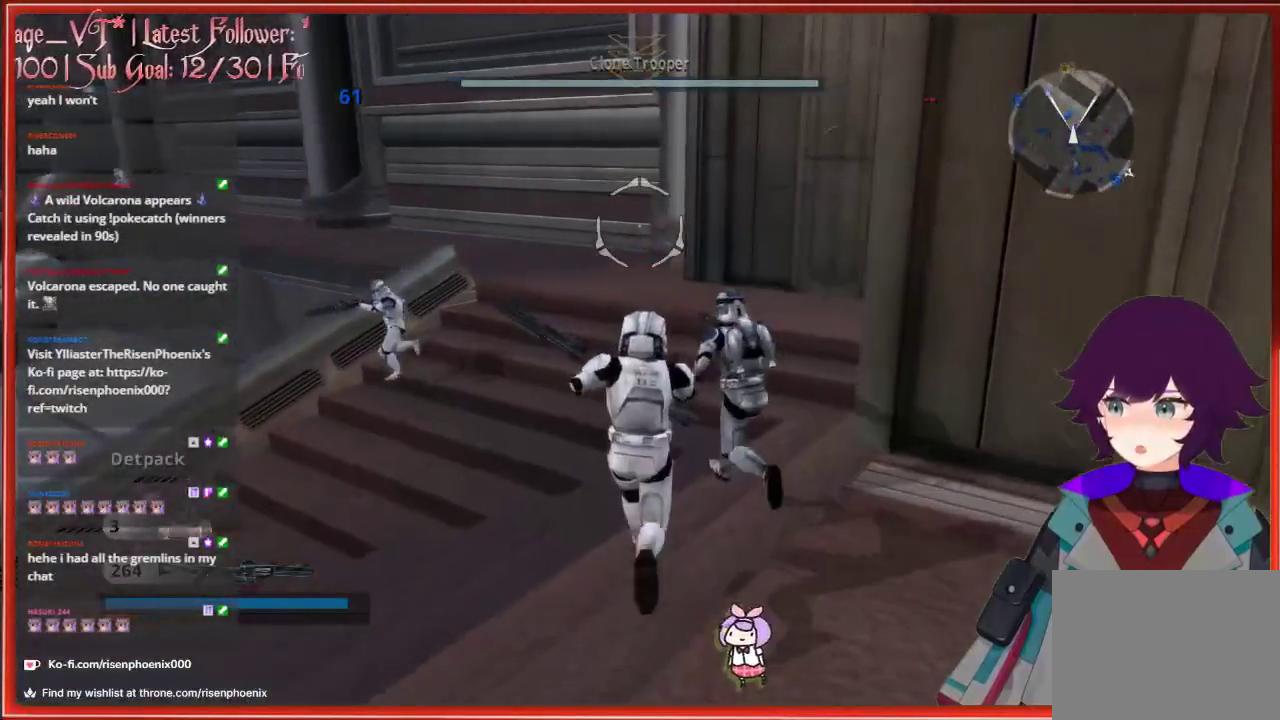
{"buttons": [], "left_stick": "up", "right_stick": "left", "events": [[117, "right_stick", "left"]]}
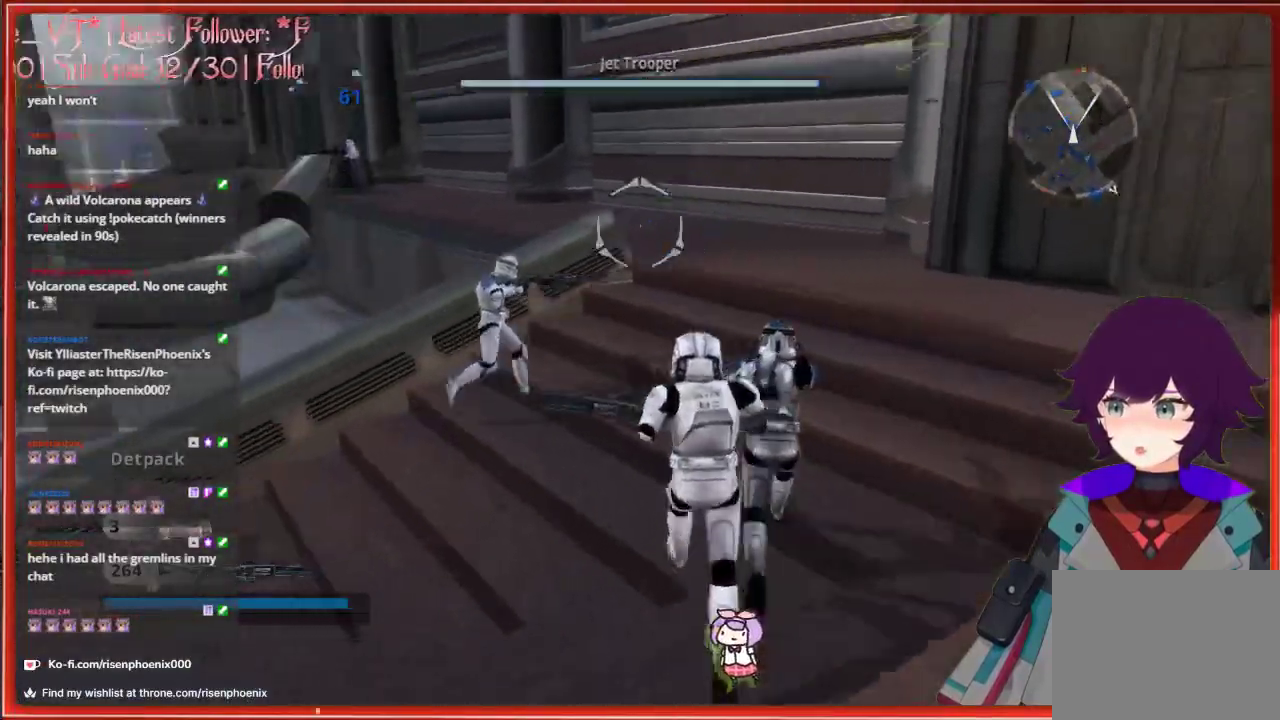
{"buttons": [], "left_stick": "up", "right_stick": "center", "events": [[150, "right_stick", "center"]]}
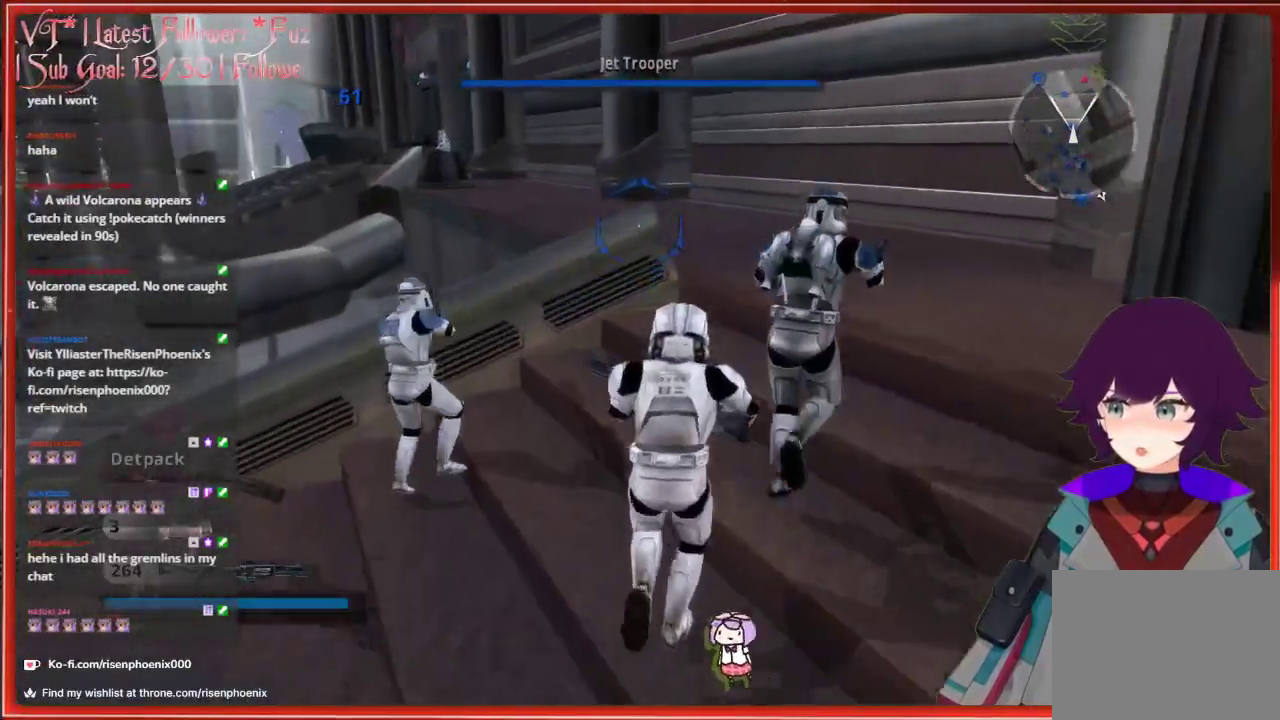
{"buttons": [], "left_stick": "up", "right_stick": "center", "events": [[383, "X", "down"], [483, "X", "up"]]}
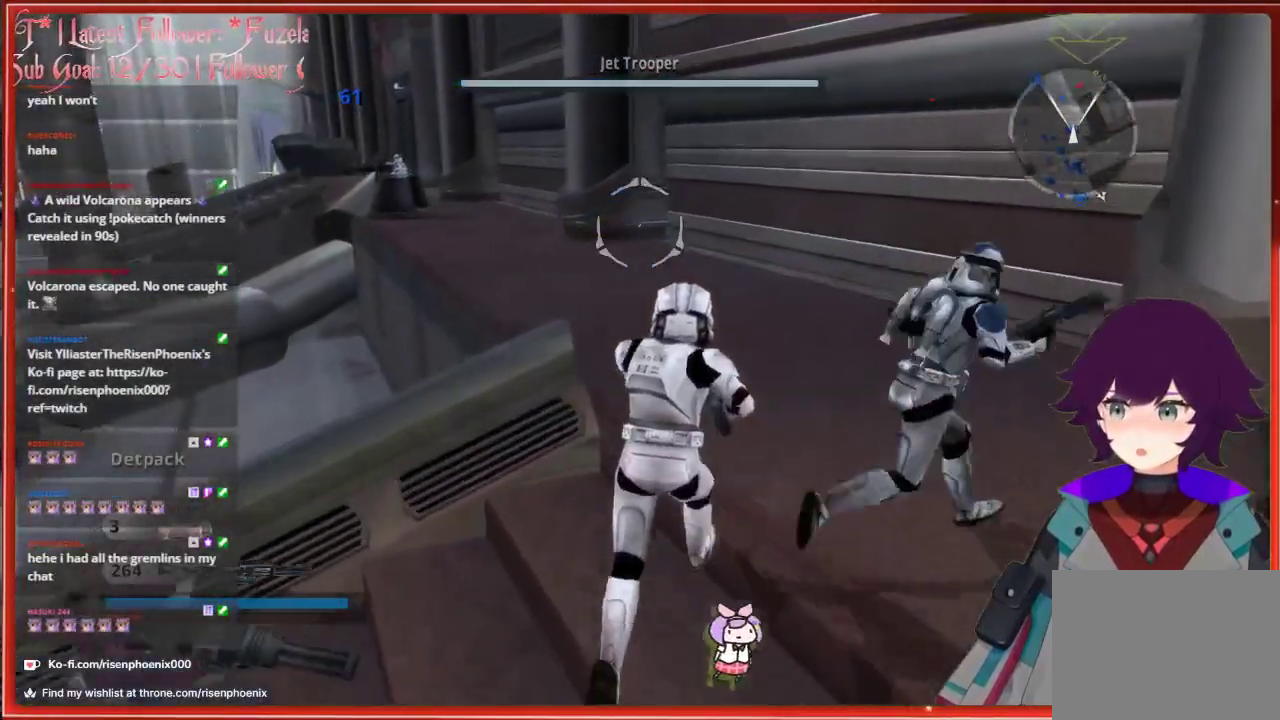
{"buttons": [], "left_stick": "up", "right_stick": "center", "events": [[117, "X", "down"], [167, "X", "up"], [283, "X", "down"], [367, "X", "up"]]}
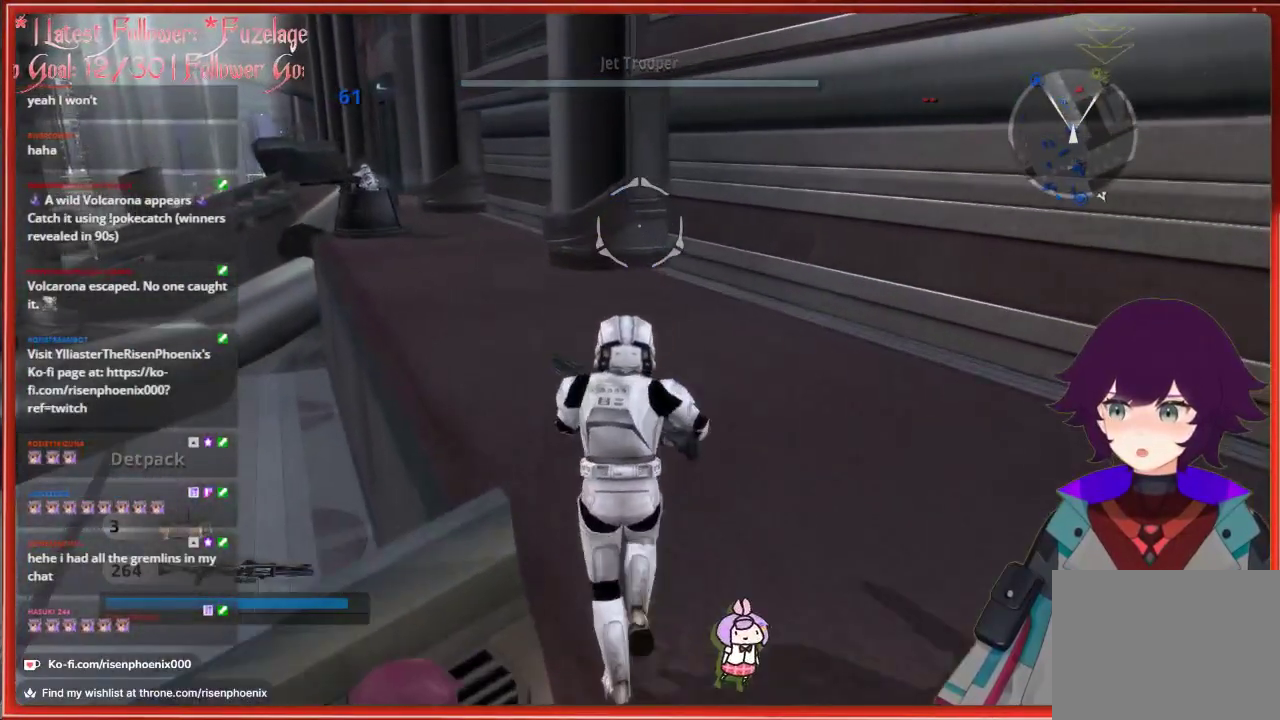
{"buttons": ["X"], "left_stick": "up", "right_stick": "center", "events": [[100, "right_stick", "left"], [333, "right_stick", "center"], [467, "X", "down"]]}
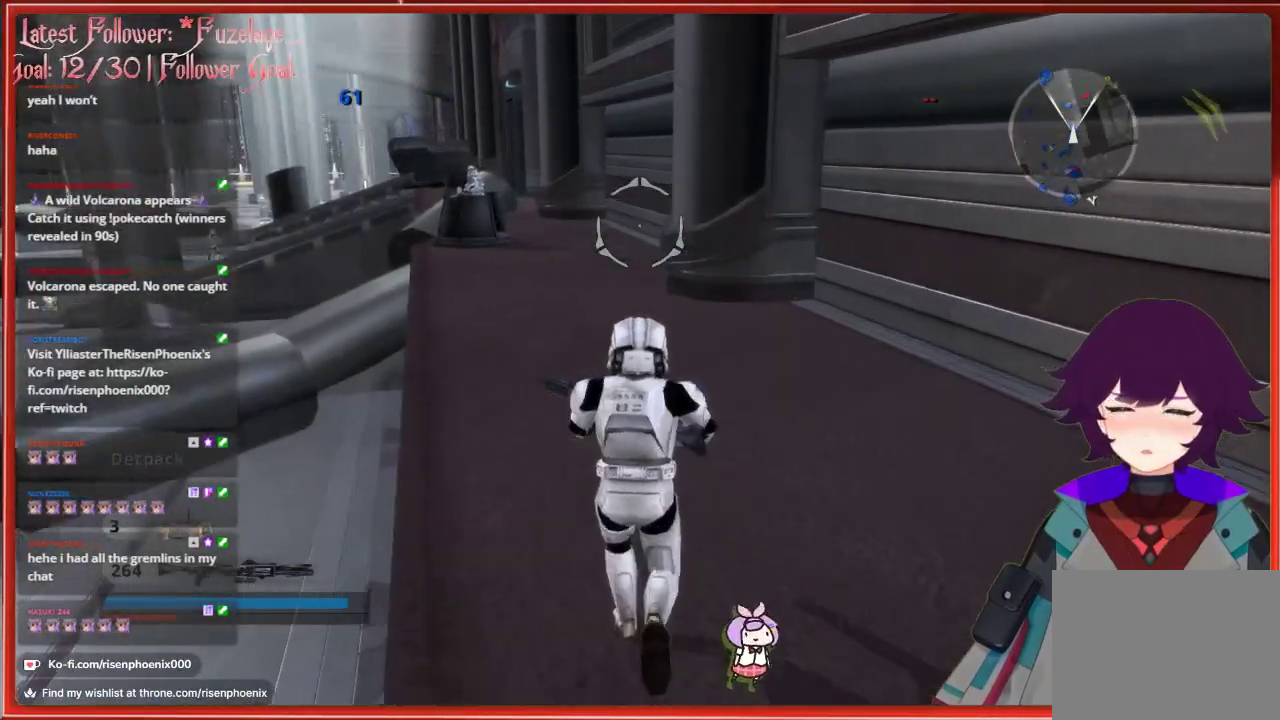
{"buttons": [], "left_stick": "up", "right_stick": "center", "events": [[83, "X", "up"], [283, "right_stick", "left"], [483, "right_stick", "center"]]}
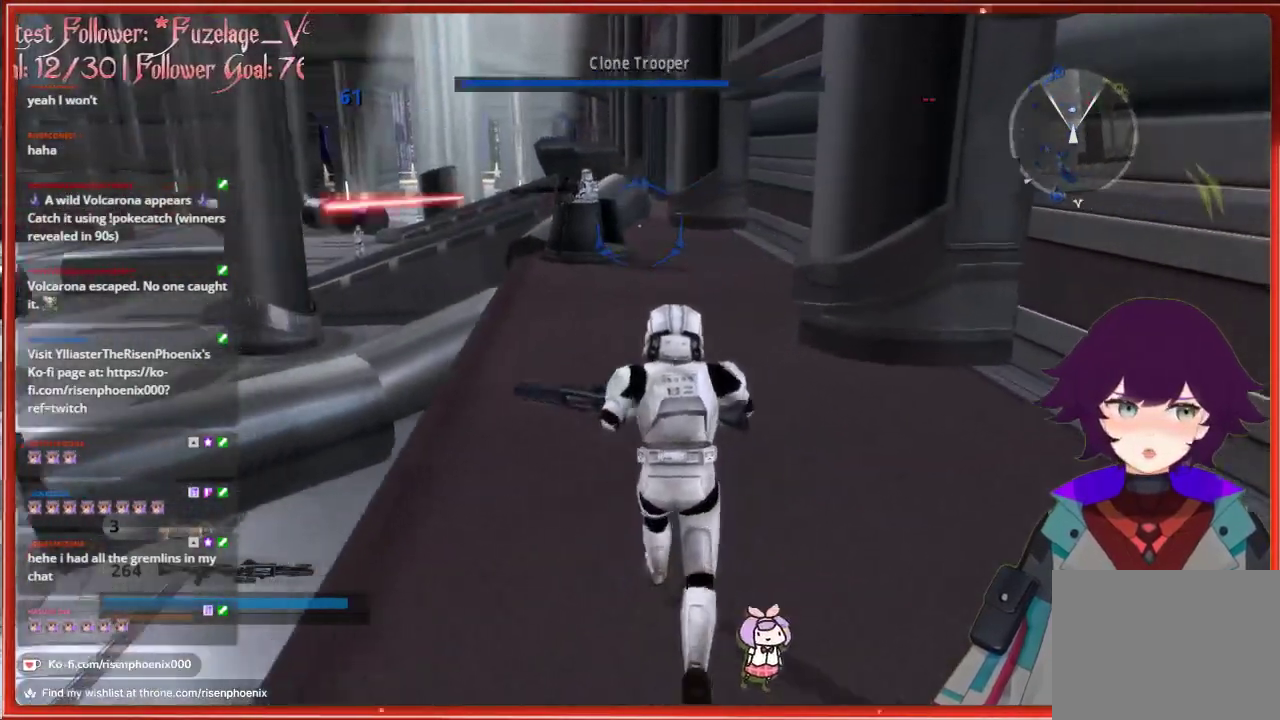
{"buttons": [], "left_stick": "up", "right_stick": "center", "events": []}
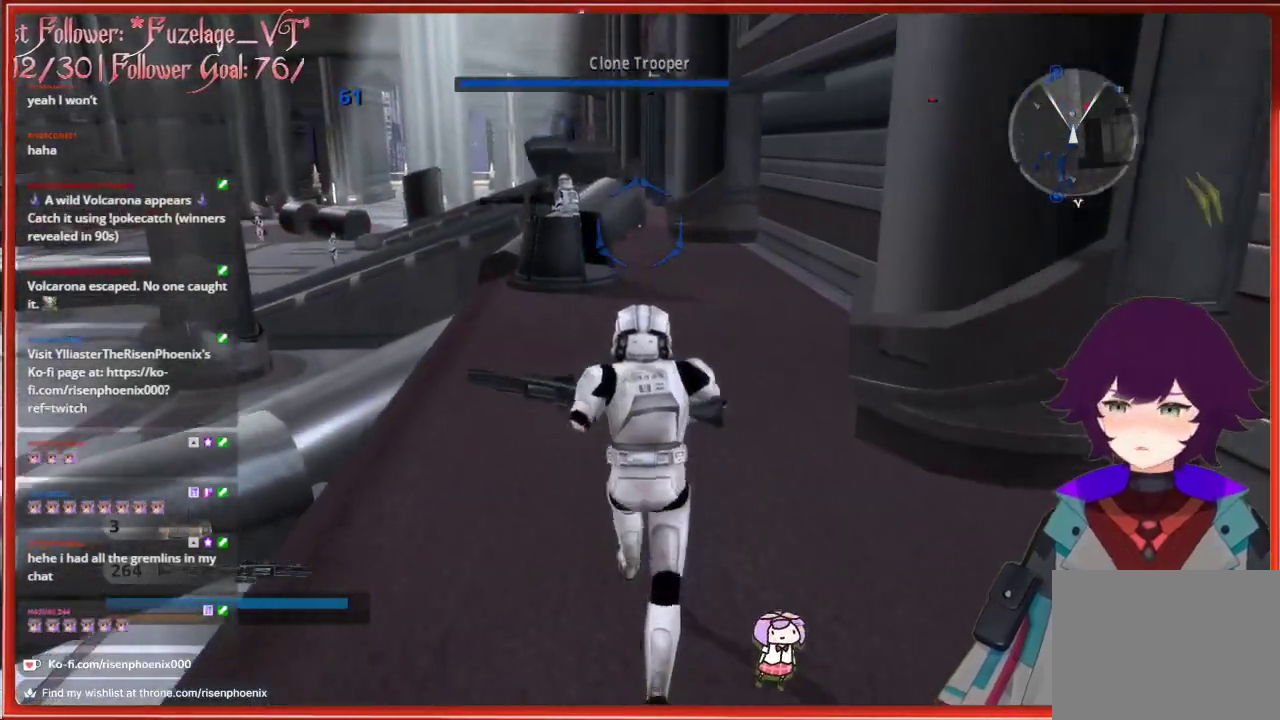
{"buttons": [], "left_stick": "up", "right_stick": "center", "events": []}
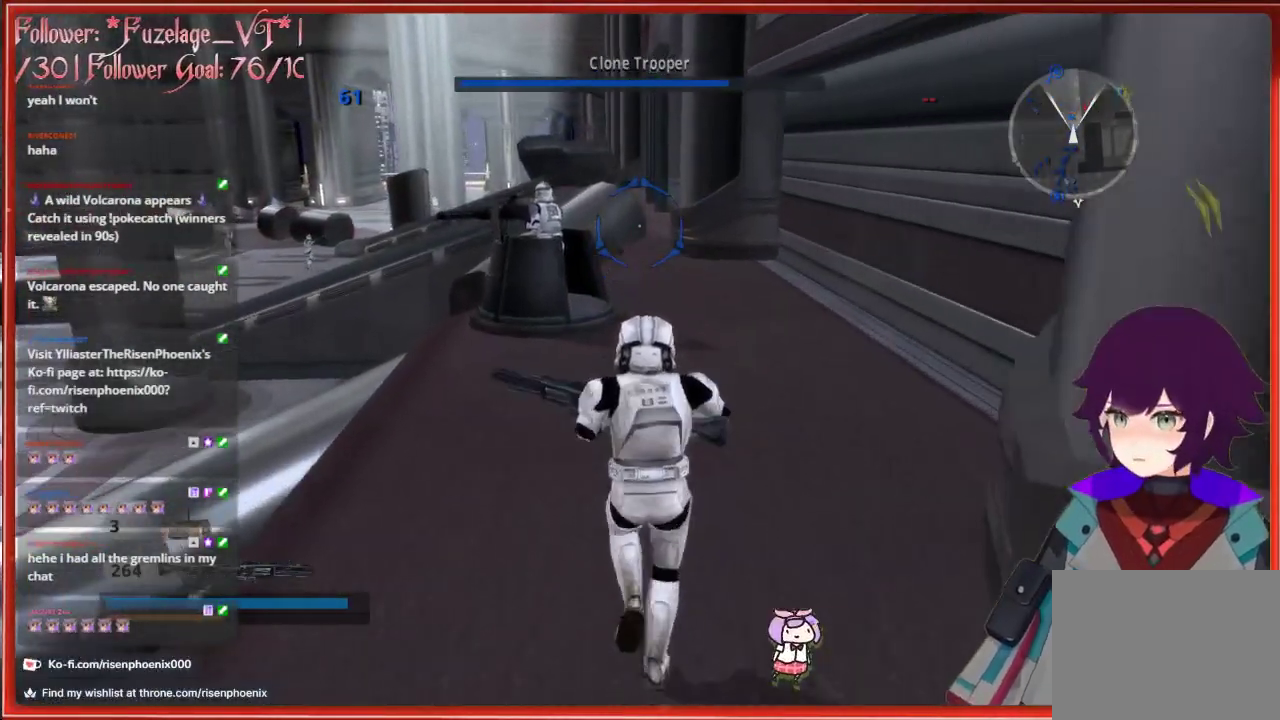
{"buttons": [], "left_stick": "up", "right_stick": "center", "events": []}
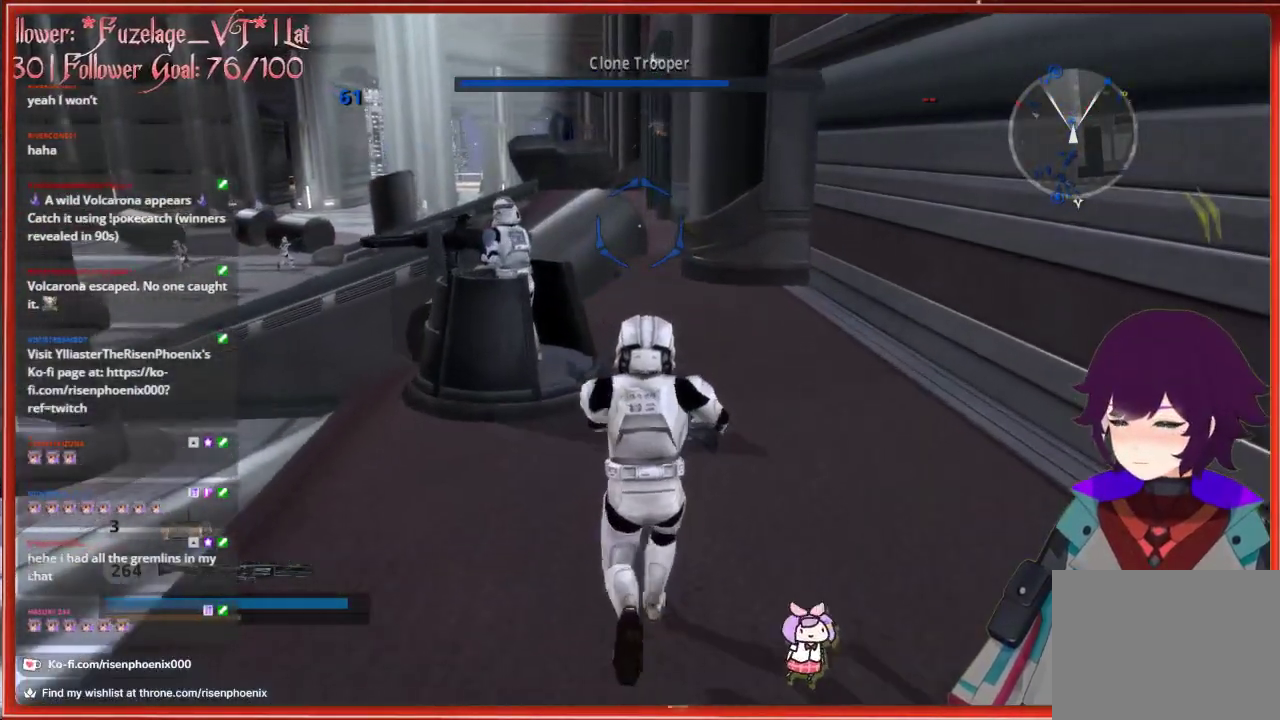
{"buttons": [], "left_stick": "up", "right_stick": "center", "events": []}